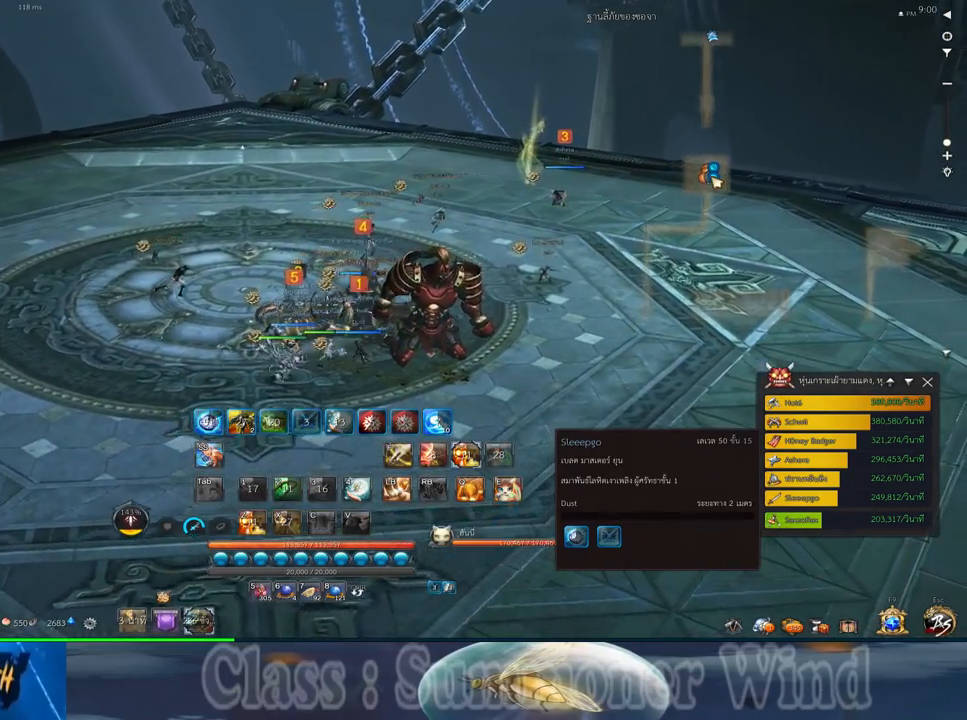
Gameplay with keyboard and mouse; each line is a JSON object with the keys and mouse buttons held at the frame after it. "events" lists presses ("down") and releases ("up") of "1", "2", "3", "4", "5", "a", "alt", "c", "ctrl", "d", "e", "f", "q", "r", "s", "shift", "space", "tab", "v", "w", "x", "z", "mouse_left", "mouse_middle", "mouse_right", "mouse_wheel_up" and "mouse_wheel_down" between this image and that frame as [ms after this image, input, new state], when the widget could be followed in between. "mouse_left", "mouse_middle", "mouse_right", "mouse_wheel_up", "mouse_wheel_down" = the "left", "middle", "right", "wheel_up", "wheel_down" buttons of the "mouse" list. No other keys are recorded. Not read: mouse_move.
{"keys": ["w"], "mouse": [], "events": [[33, "d", "up"]]}
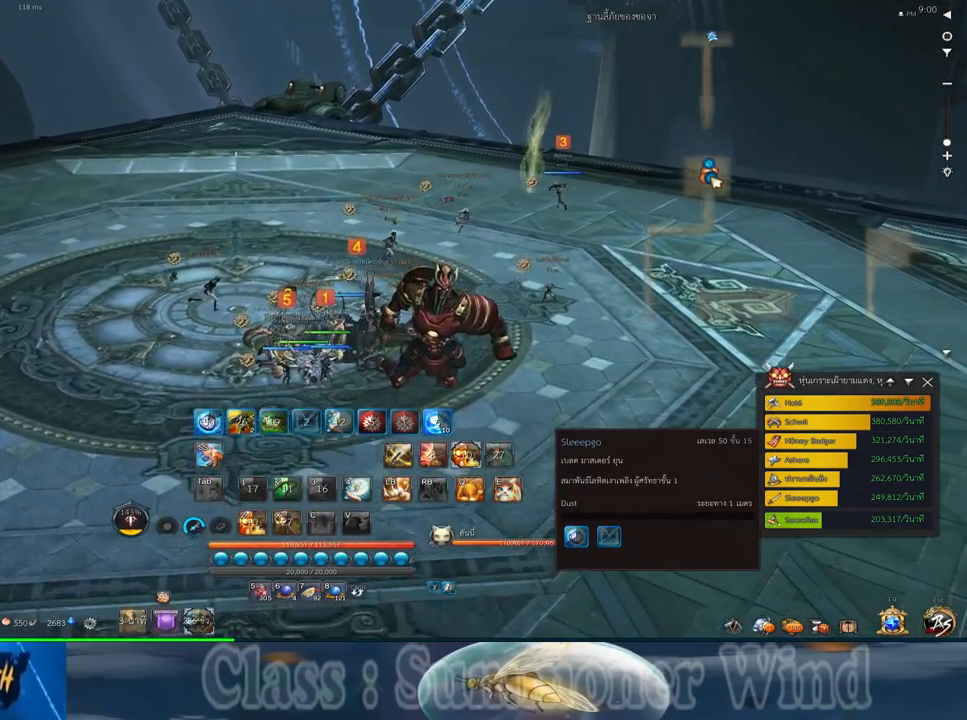
{"keys": ["d", "w"], "mouse": [], "events": [[83, "d", "down"]]}
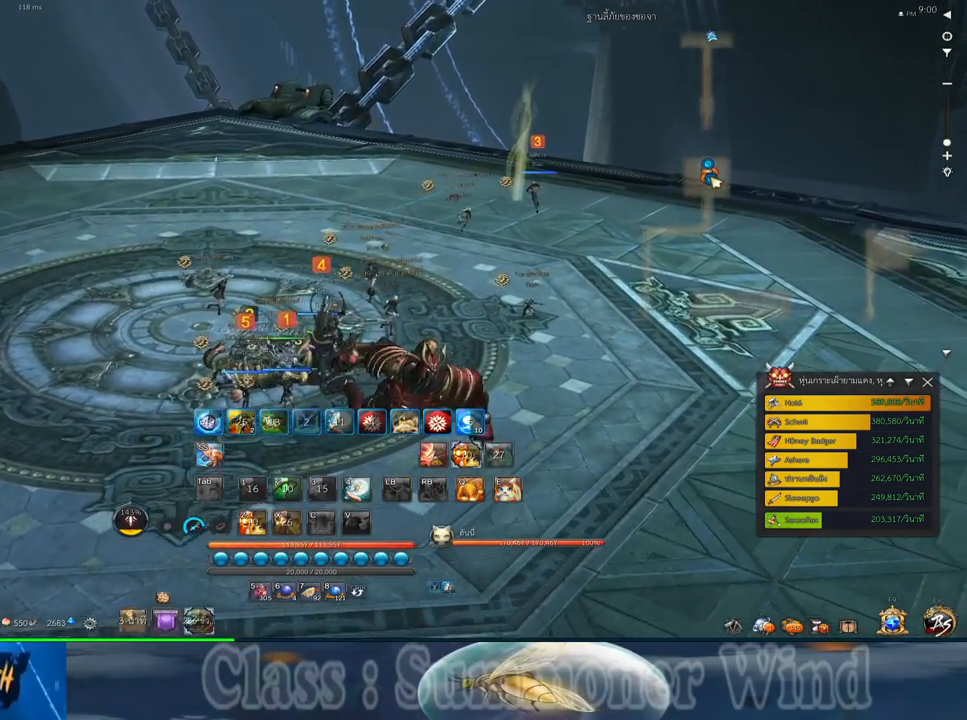
{"keys": ["d", "w"], "mouse": [], "events": []}
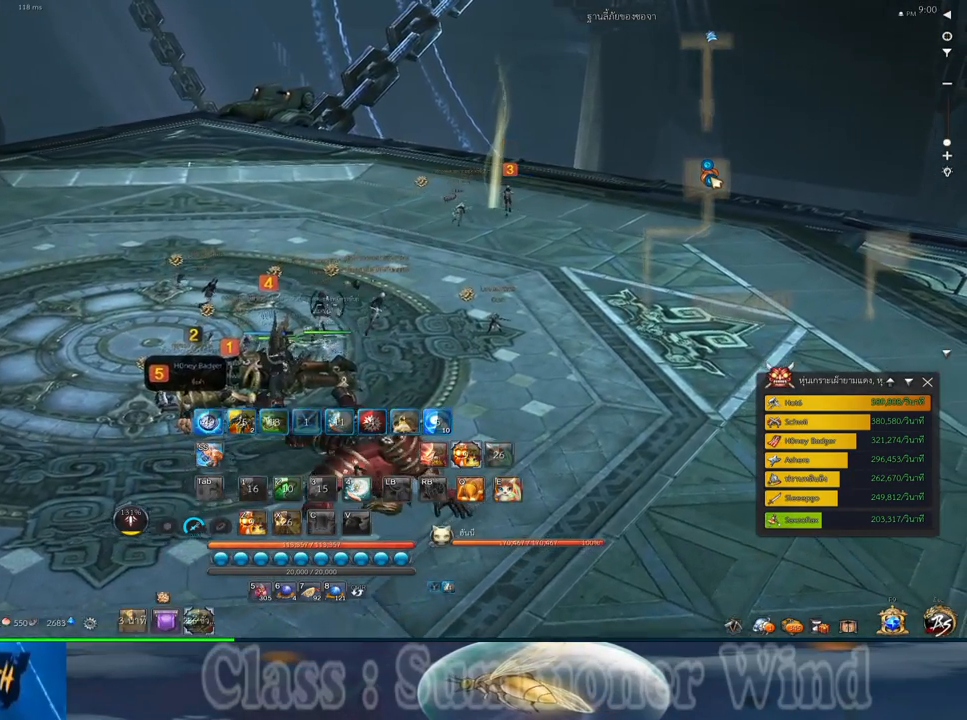
{"keys": ["d", "w"], "mouse": [], "events": []}
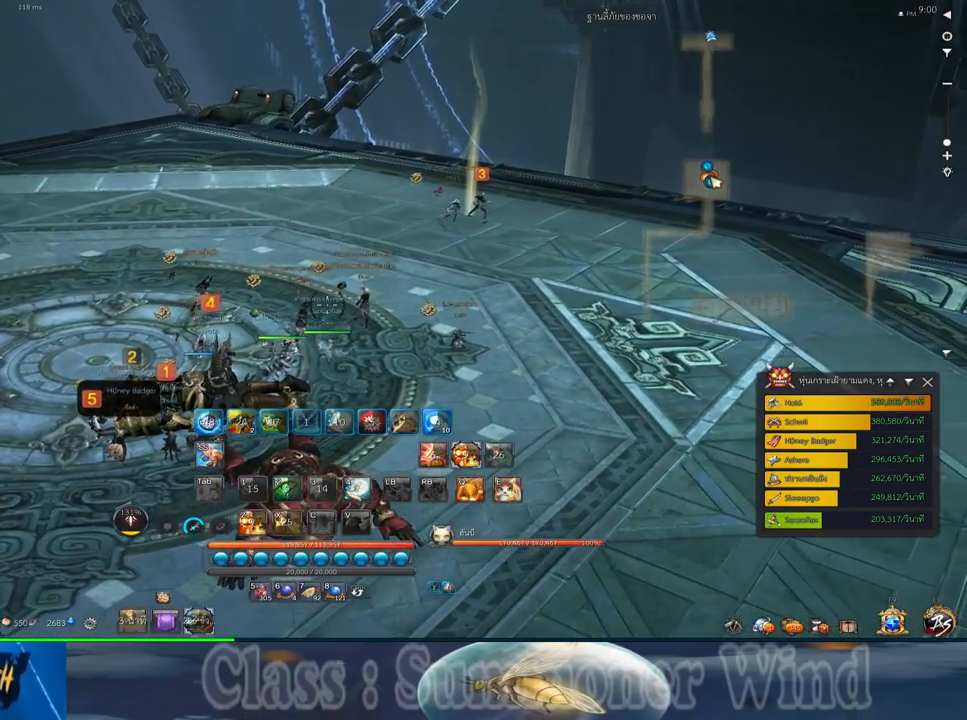
{"keys": ["w"], "mouse": [], "events": [[300, "d", "up"]]}
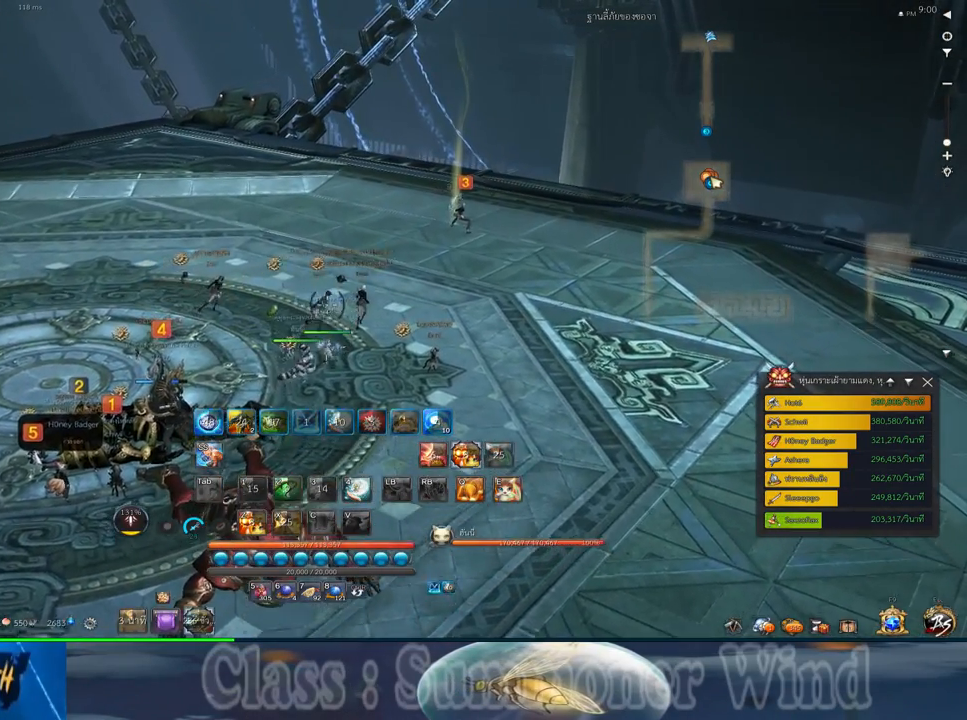
{"keys": ["w"], "mouse": [], "events": []}
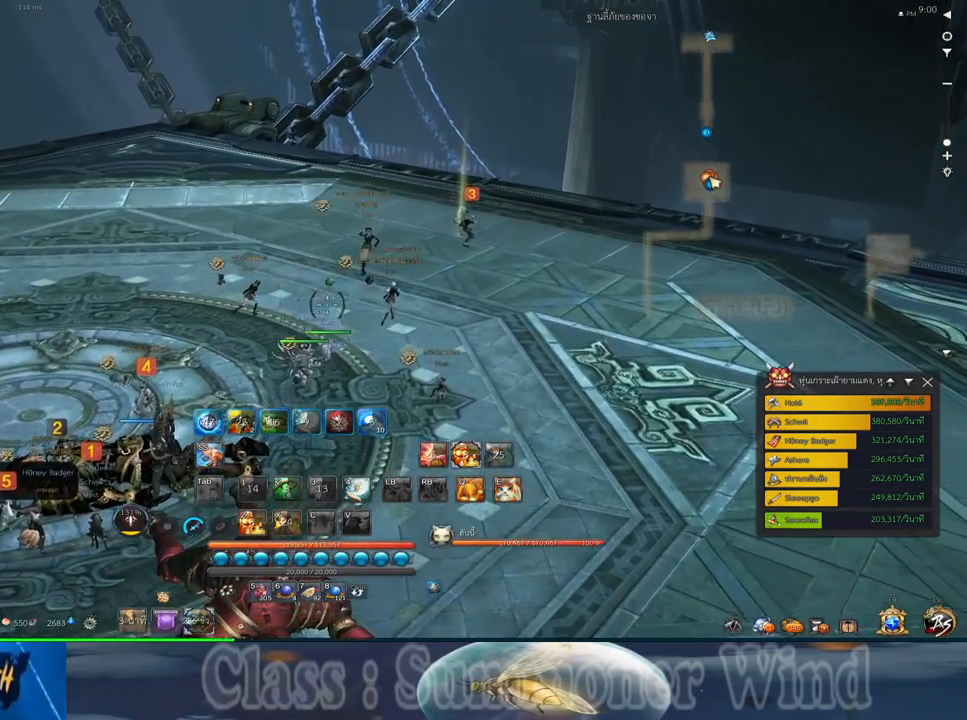
{"keys": ["w", "z"], "mouse": [], "events": [[17, "d", "down"], [467, "d", "up"], [467, "z", "down"]]}
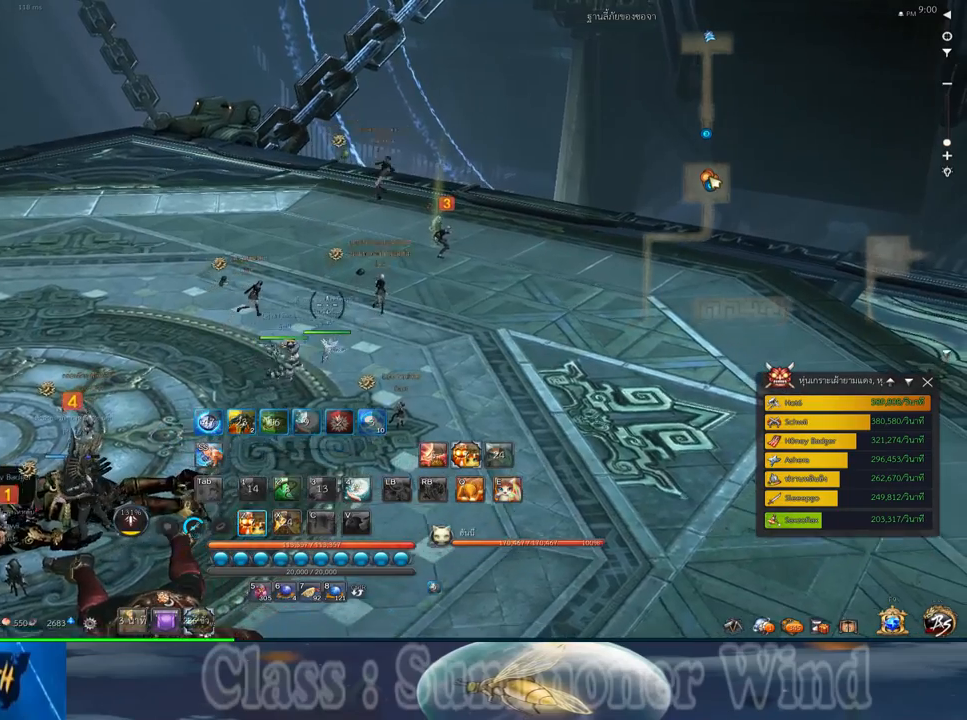
{"keys": ["a"], "mouse": [], "events": [[67, "z", "up"], [383, "w", "up"], [450, "a", "down"]]}
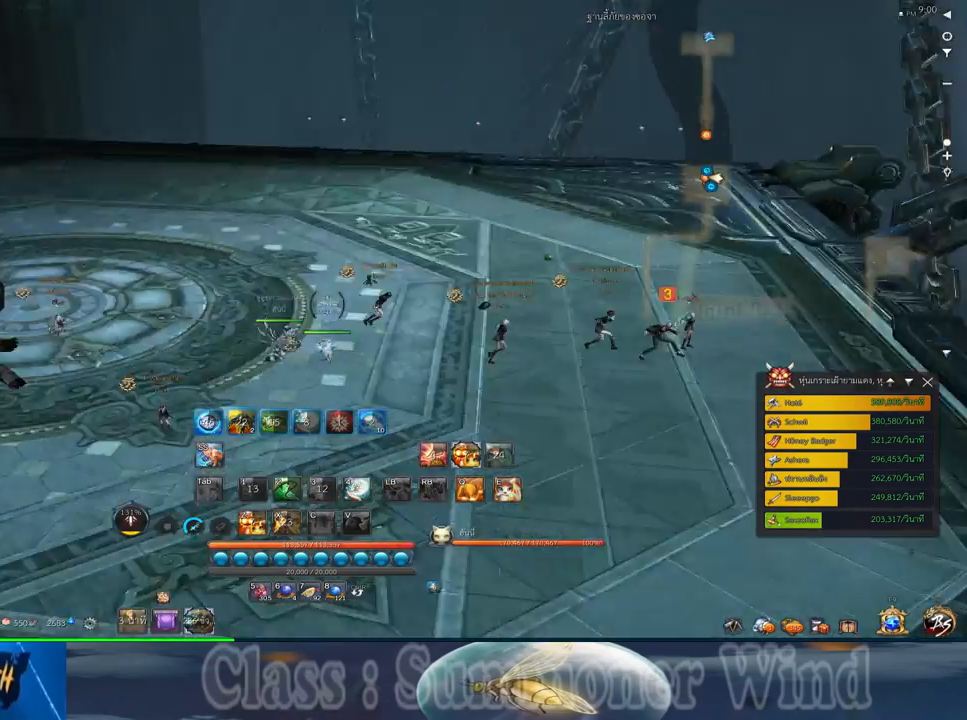
{"keys": [], "mouse": [], "events": [[150, "a", "up"]]}
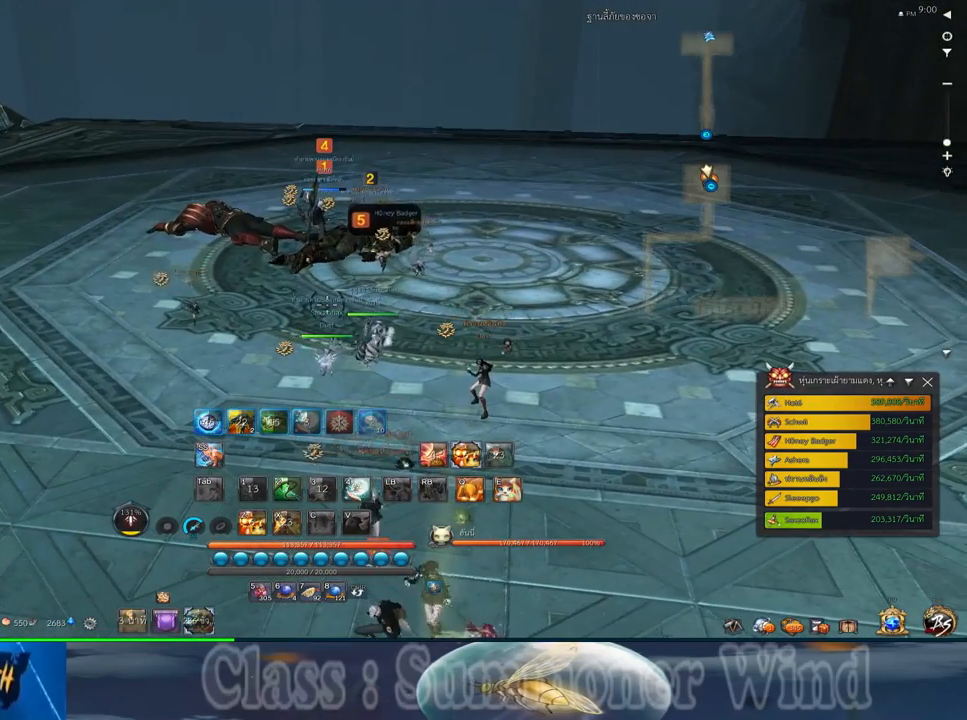
{"keys": [], "mouse": [], "events": []}
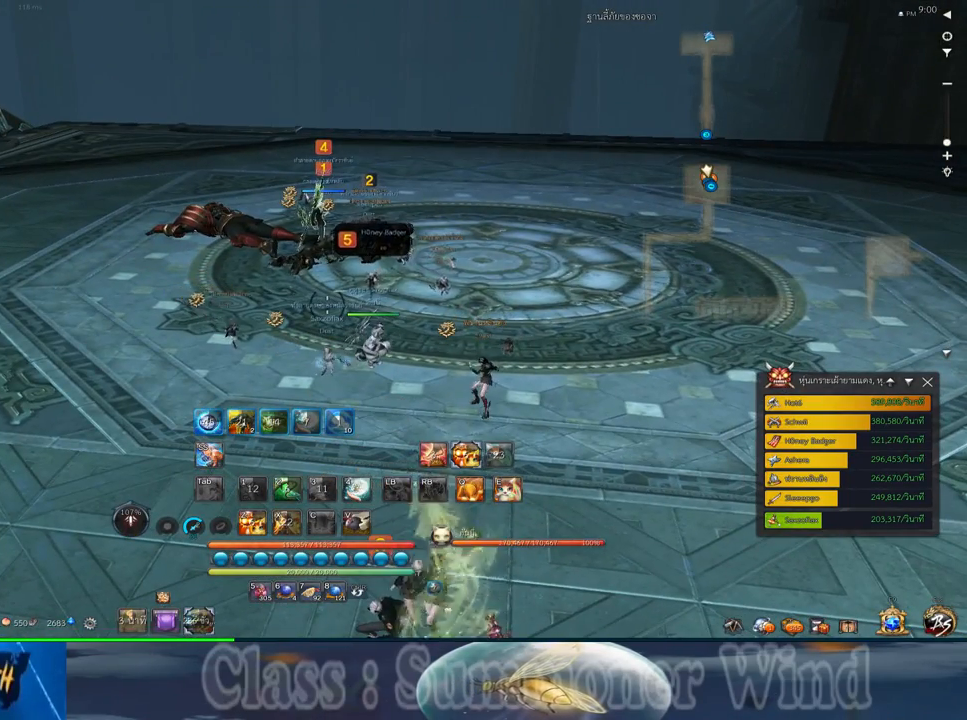
{"keys": [], "mouse": [], "events": []}
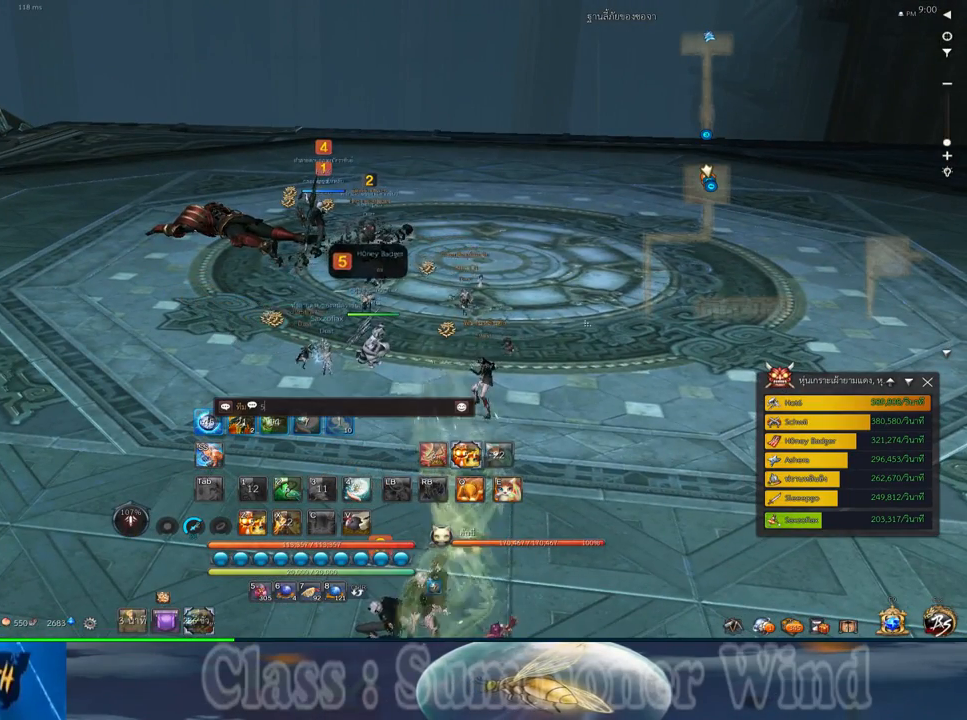
{"keys": ["space"], "mouse": [], "events": [[450, "space", "down"]]}
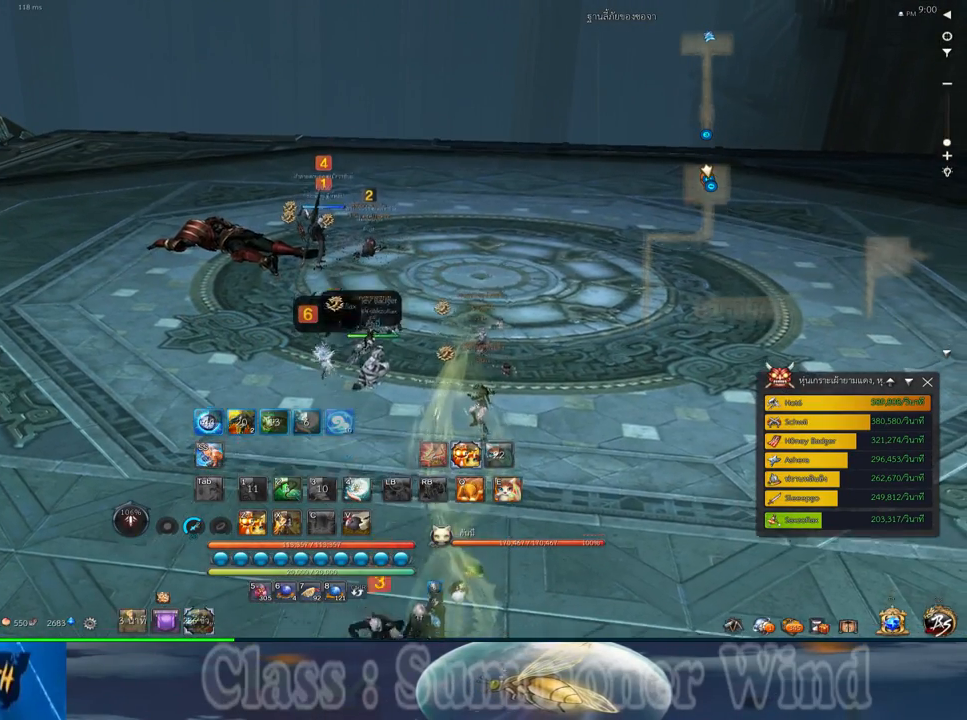
{"keys": ["w"], "mouse": ["middle"], "events": [[50, "space", "up"], [433, "w", "down"], [467, "mouse_middle", "down"]]}
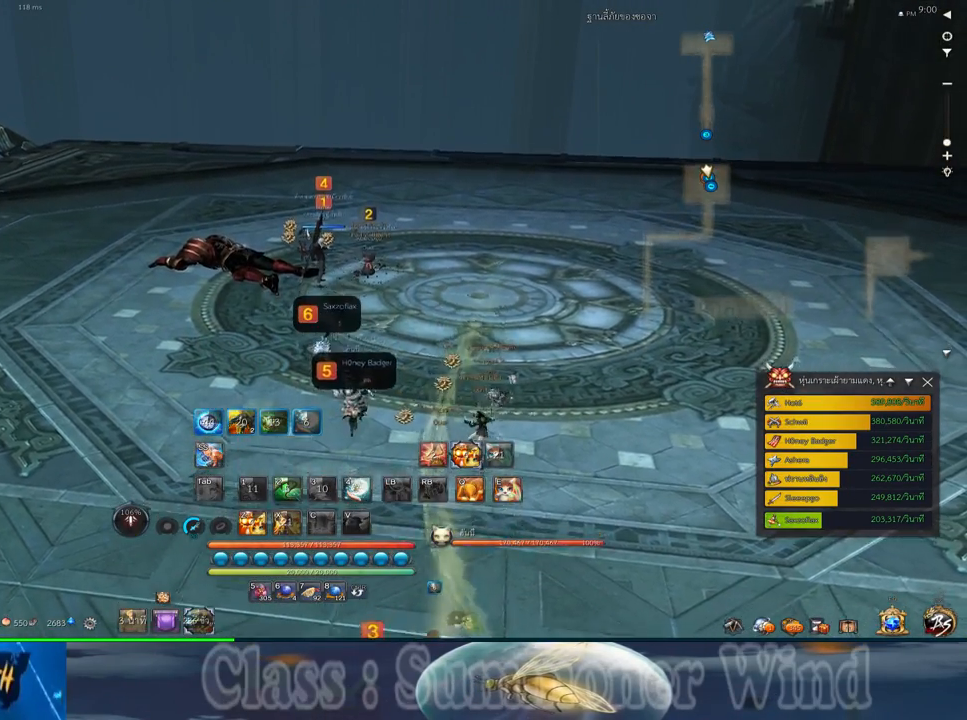
{"keys": [], "mouse": [], "events": [[150, "mouse_middle", "up"], [217, "shift", "down"], [350, "shift", "up"], [483, "w", "up"]]}
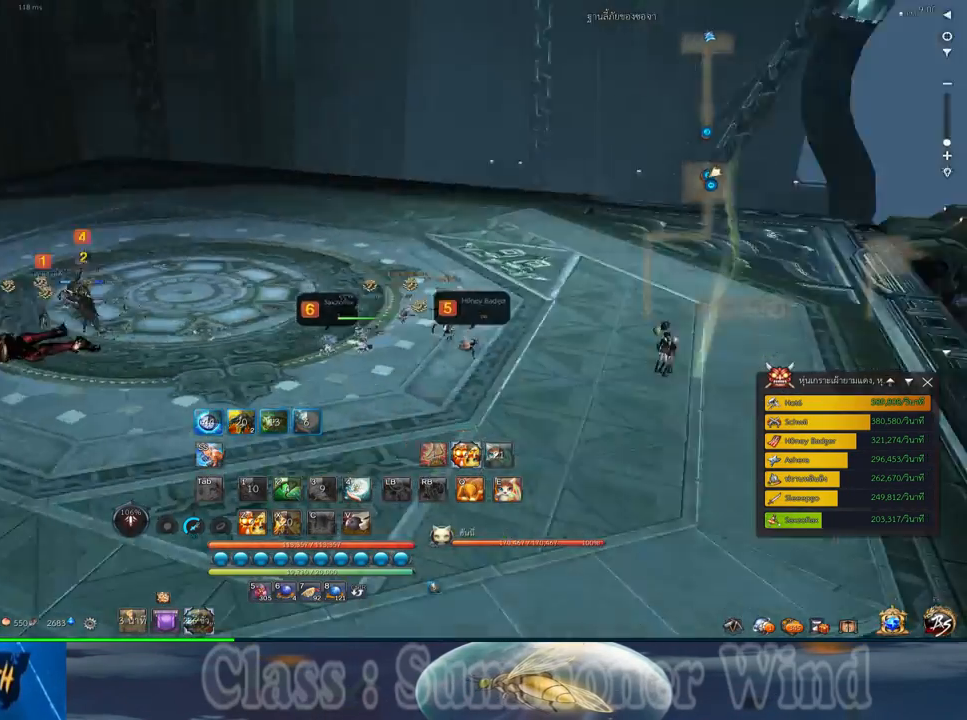
{"keys": ["w"], "mouse": [], "events": [[17, "d", "down"], [100, "d", "up"], [200, "w", "down"]]}
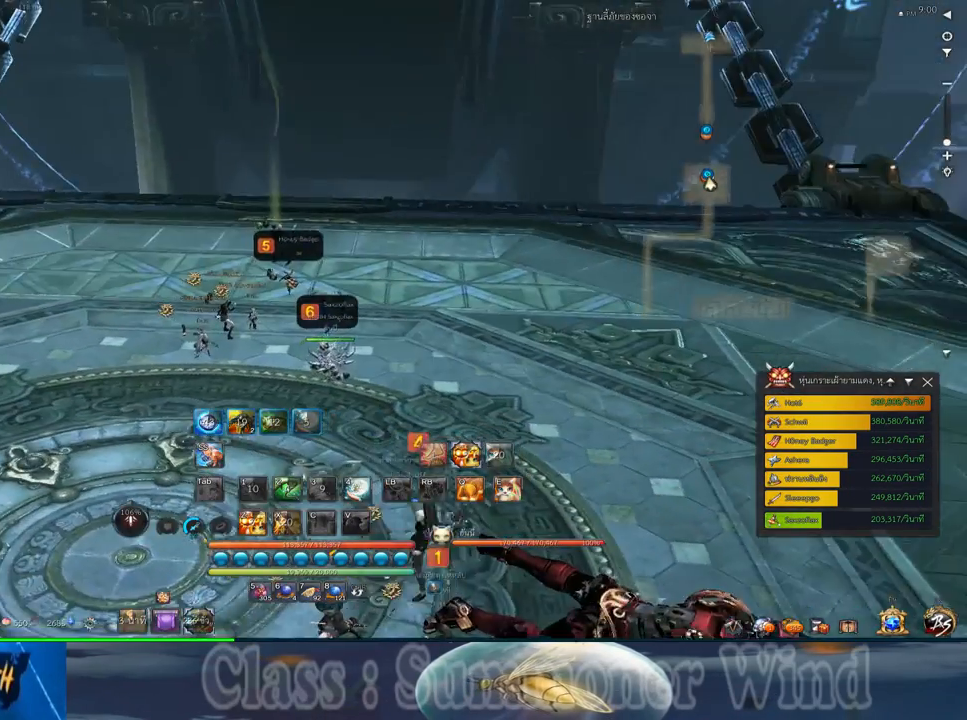
{"keys": ["w"], "mouse": ["middle"], "events": [[500, "mouse_middle", "down"]]}
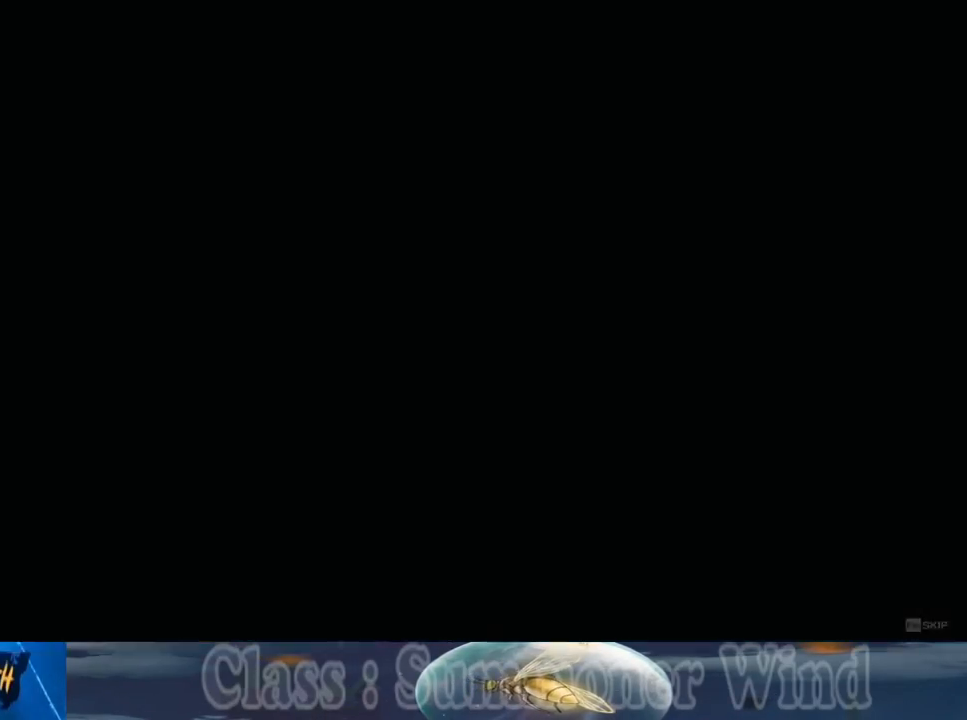
{"keys": [], "mouse": [], "events": [[133, "mouse_middle", "up"], [167, "w", "up"]]}
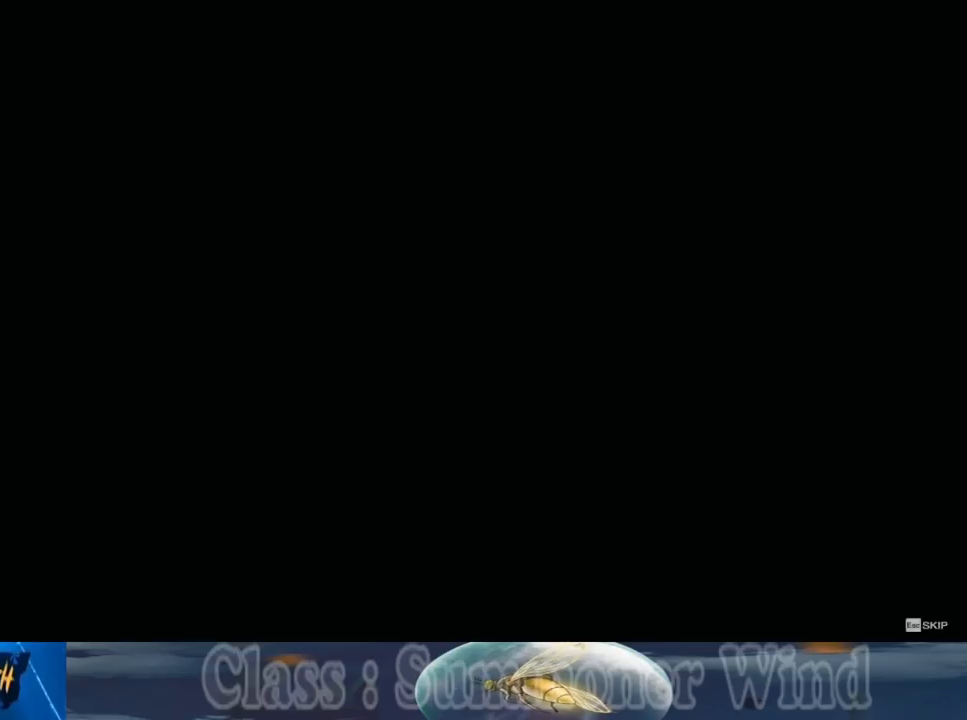
{"keys": ["a", "w"], "mouse": [], "events": [[500, "a", "down"], [500, "w", "down"]]}
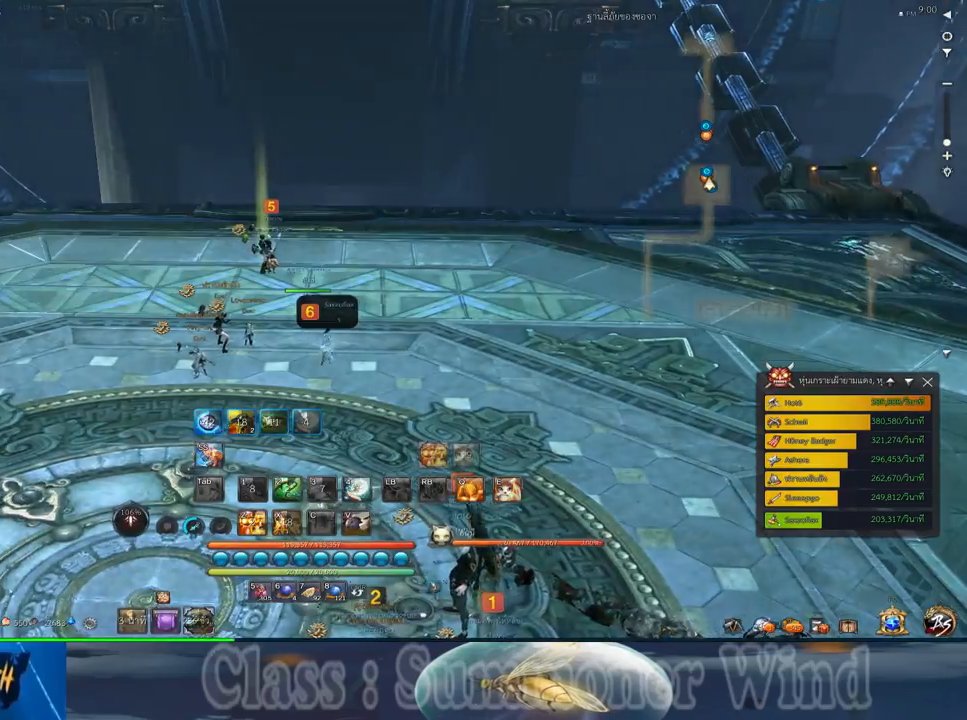
{"keys": ["w"], "mouse": ["middle"], "events": [[233, "a", "up"], [483, "mouse_middle", "down"]]}
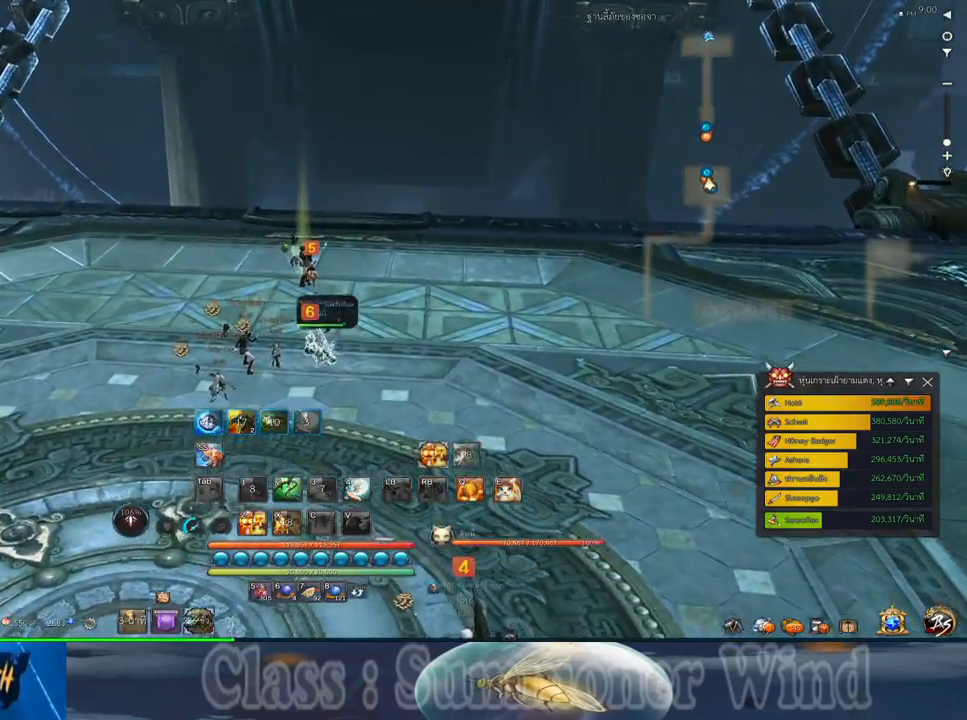
{"keys": ["w"], "mouse": [], "events": [[150, "mouse_middle", "up"], [217, "shift", "down"], [367, "shift", "up"]]}
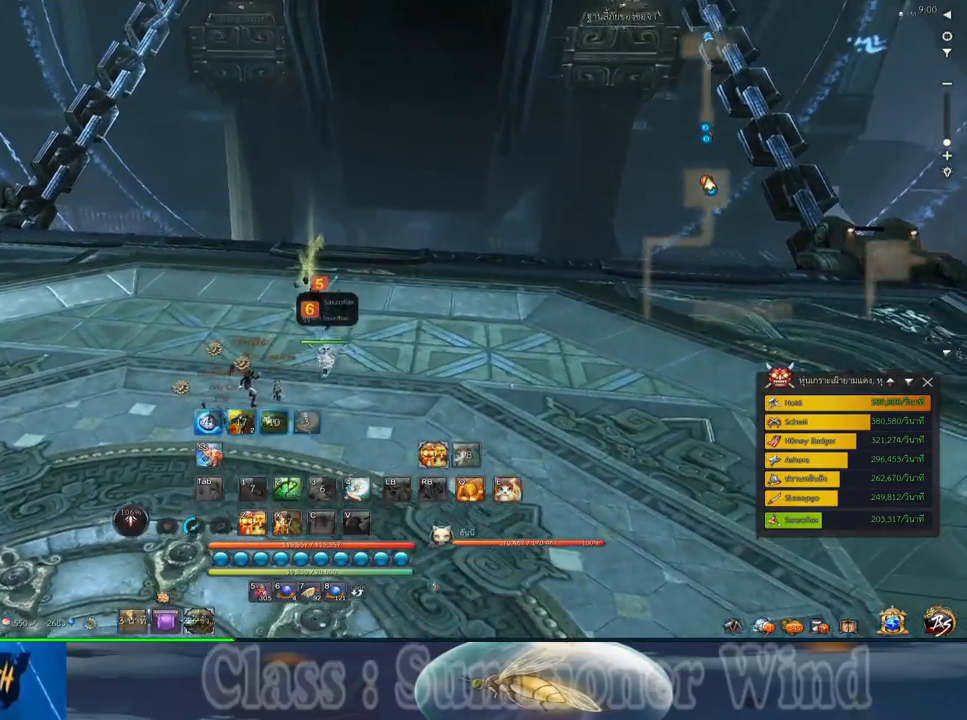
{"keys": ["w"], "mouse": ["wheel_up"], "events": [[100, "a", "down"], [200, "mouse_wheel_up", "down"], [233, "mouse_wheel_up", "up"], [283, "a", "up"], [483, "mouse_wheel_up", "down"]]}
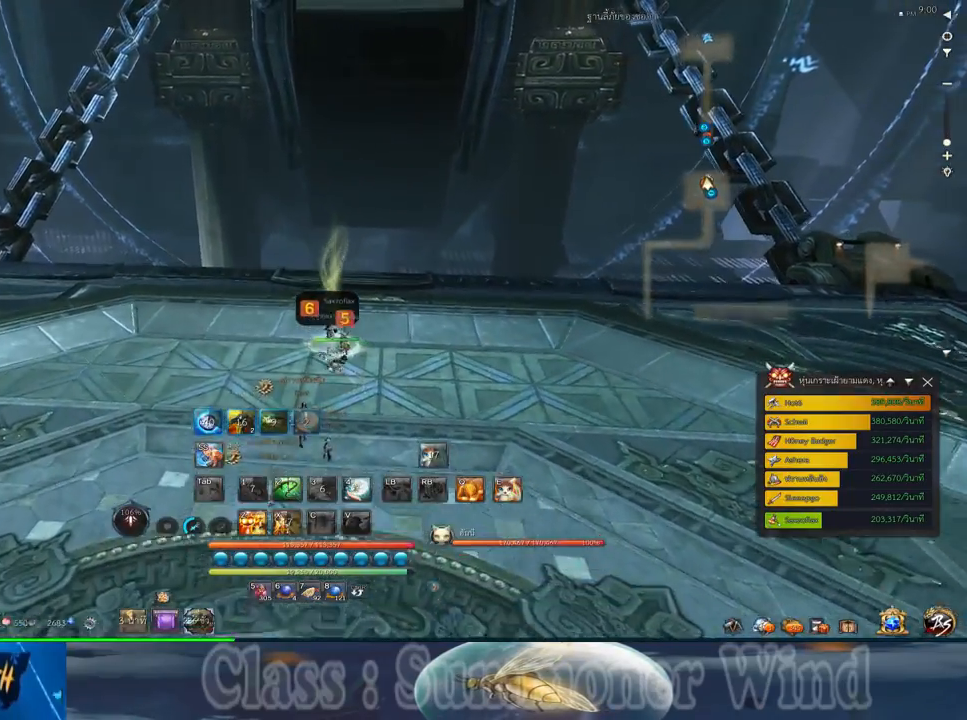
{"keys": ["f"], "mouse": [], "events": [[83, "mouse_wheel_up", "up"], [83, "w", "up"], [300, "f", "down"], [400, "f", "up"], [500, "f", "down"]]}
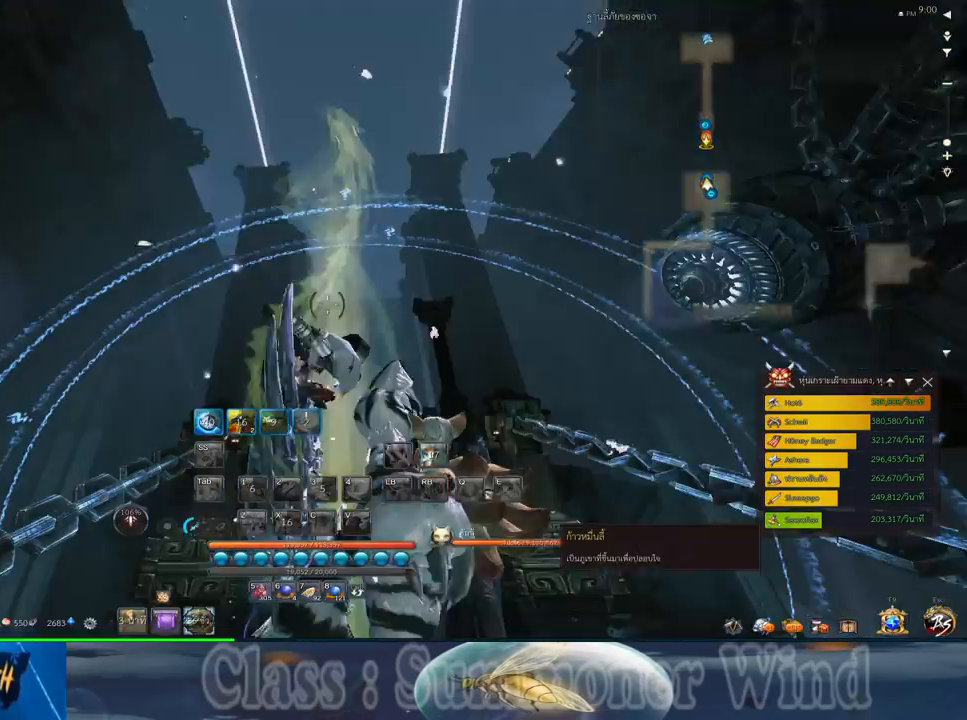
{"keys": [], "mouse": [], "events": [[100, "f", "up"]]}
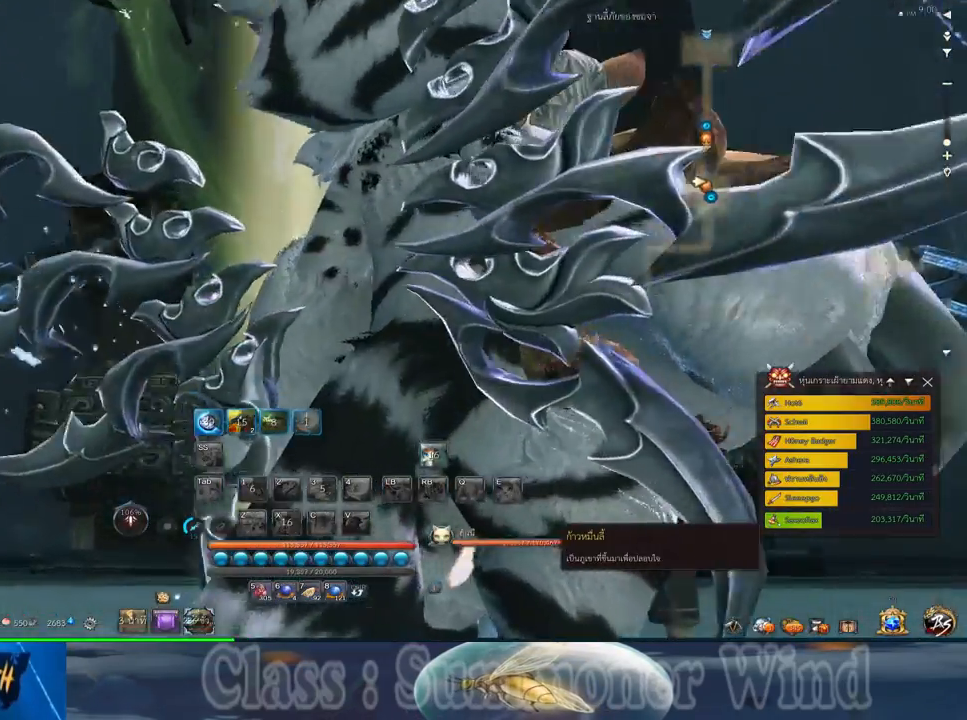
{"keys": [], "mouse": [], "events": [[250, "alt", "down"], [333, "tab", "down"], [400, "alt", "up"], [400, "tab", "up"]]}